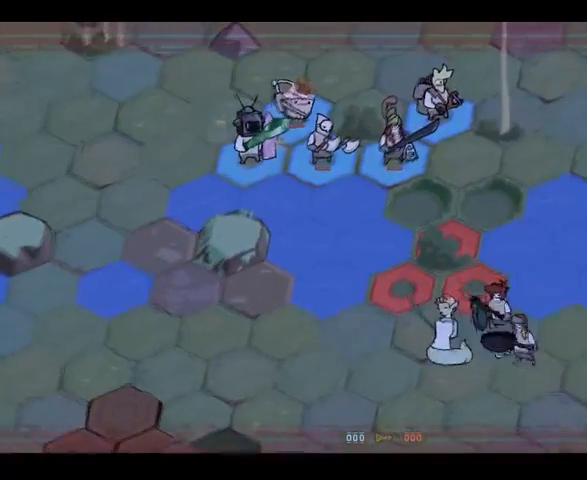
Gameplay with a controller (Xbox layout); each line is a JSON object with the inputs held at the frame after it. "events" lists button and stick changes between this image and that frame as [ms after this image, input, new state], when the widget could be followed in between. Not read: L3 R3 Y.
{"buttons": [], "left_stick": "left", "right_stick": "center", "events": [[467, "left_stick", "left"]]}
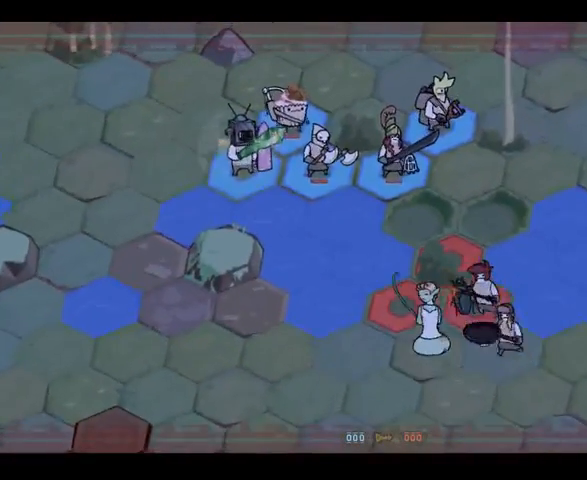
{"buttons": [], "left_stick": "right", "right_stick": "center", "events": [[300, "left_stick", "right"]]}
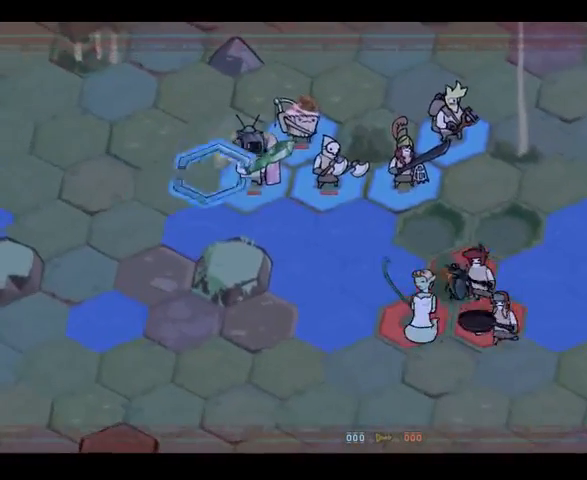
{"buttons": [], "left_stick": "right", "right_stick": "center", "events": [[33, "left_stick", "center"], [133, "left_stick", "left"], [367, "left_stick", "down"], [433, "left_stick", "right"]]}
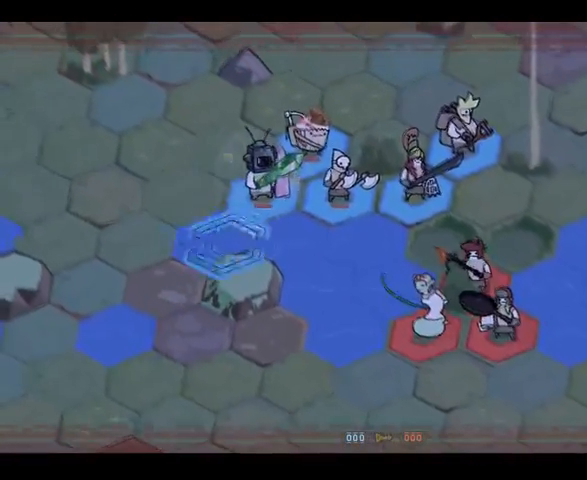
{"buttons": [], "left_stick": "down-right", "right_stick": "center", "events": [[133, "left_stick", "up"], [233, "left_stick", "left"], [367, "left_stick", "down"], [500, "left_stick", "down-right"]]}
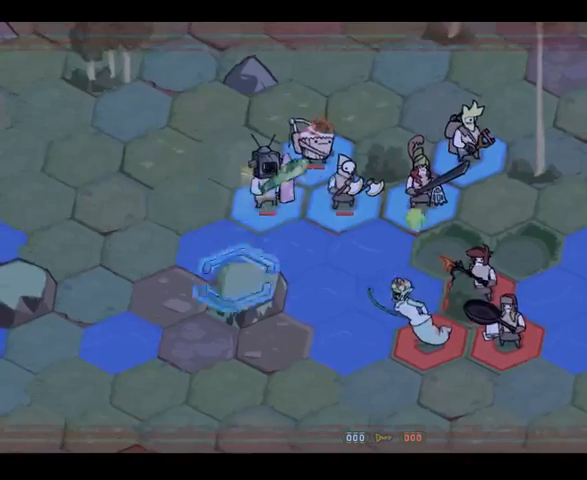
{"buttons": [], "left_stick": "center", "right_stick": "center", "events": [[33, "left_stick", "right"], [333, "left_stick", "left"], [500, "left_stick", "center"]]}
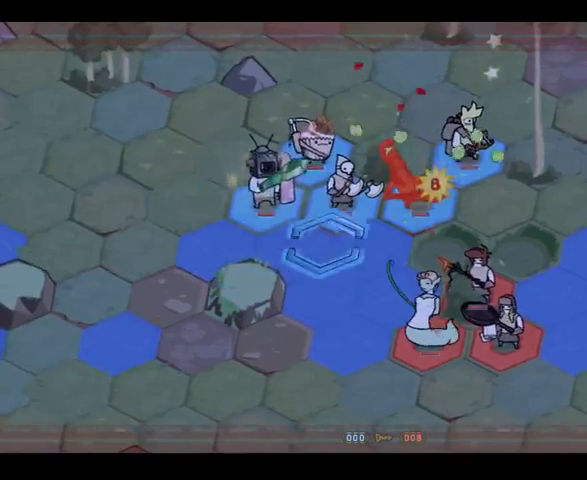
{"buttons": [], "left_stick": "down-left", "right_stick": "center", "events": [[300, "left_stick", "down-left"]]}
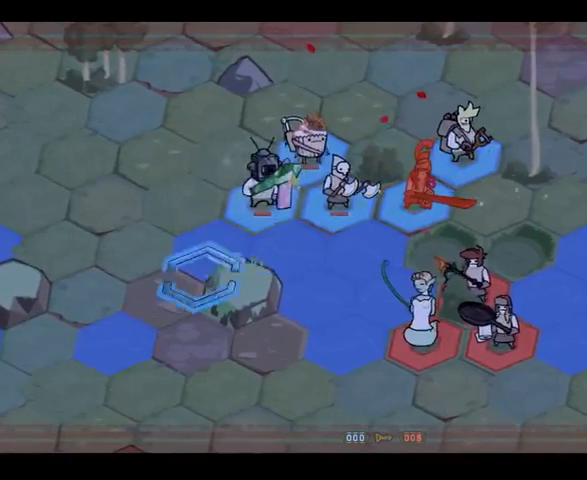
{"buttons": [], "left_stick": "left", "right_stick": "center", "events": [[33, "left_stick", "center"], [100, "left_stick", "right"], [300, "left_stick", "center"], [433, "left_stick", "down-left"], [500, "left_stick", "left"]]}
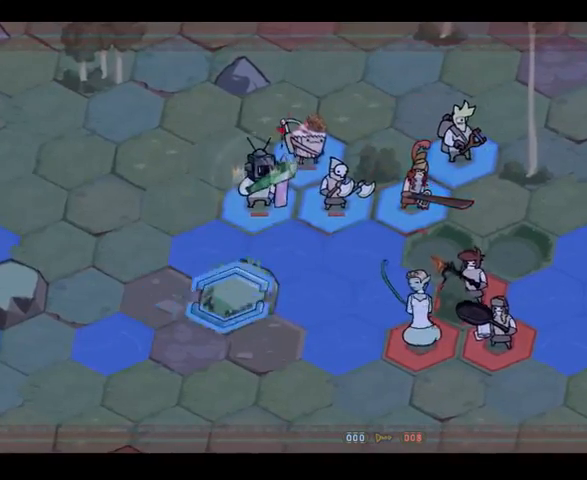
{"buttons": [], "left_stick": "center", "right_stick": "center", "events": [[133, "left_stick", "center"], [200, "left_stick", "right"], [433, "left_stick", "center"]]}
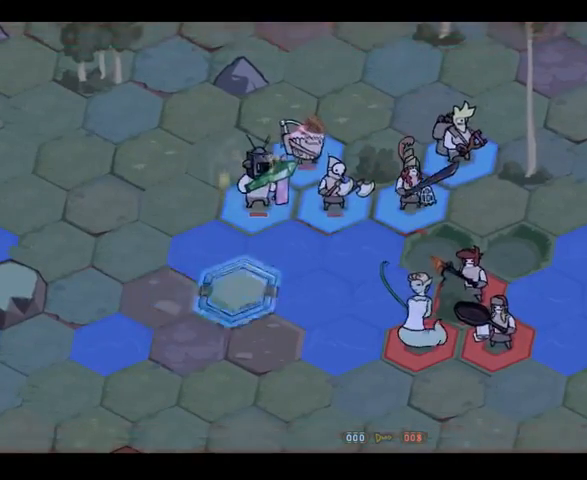
{"buttons": [], "left_stick": "center", "right_stick": "center", "events": [[33, "left_stick", "down"], [200, "left_stick", "center"]]}
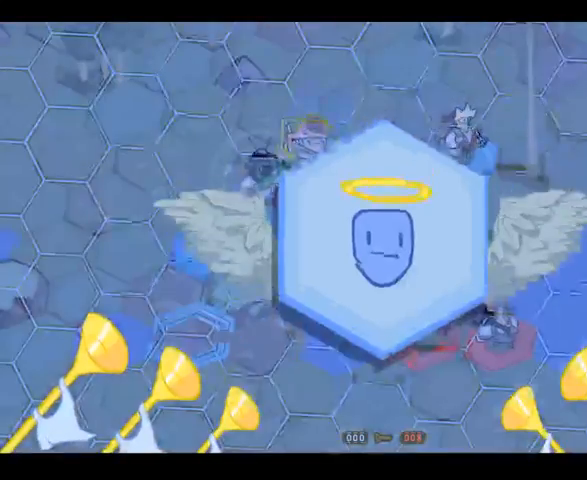
{"buttons": [], "left_stick": "up", "right_stick": "center", "events": [[467, "left_stick", "up"]]}
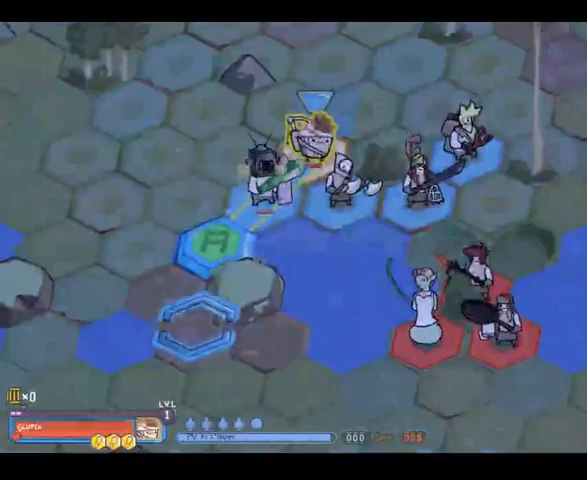
{"buttons": [], "left_stick": "center", "right_stick": "center", "events": [[167, "left_stick", "left"], [433, "left_stick", "center"]]}
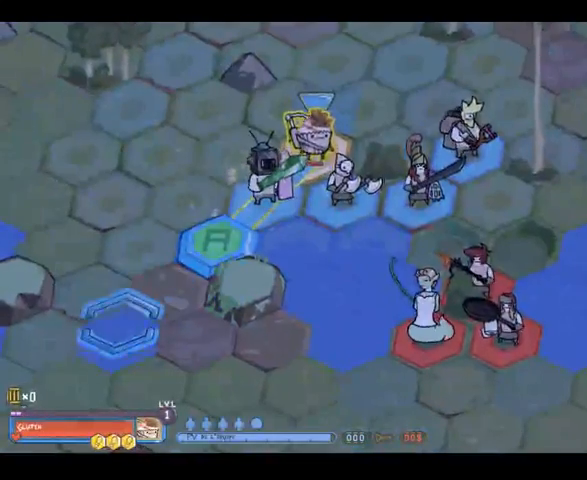
{"buttons": [], "left_stick": "up", "right_stick": "center", "events": [[167, "left_stick", "down"], [333, "left_stick", "center"], [433, "left_stick", "up"]]}
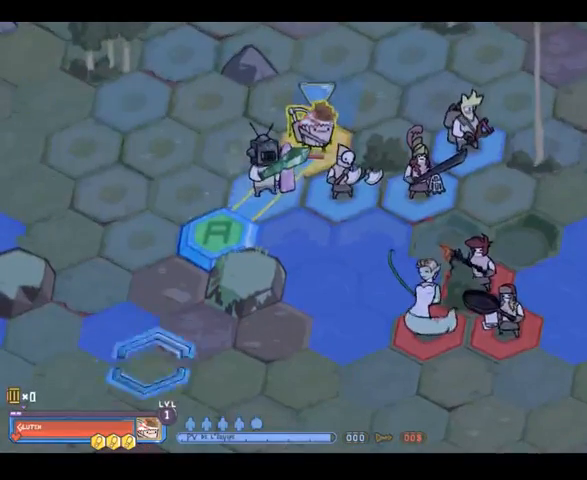
{"buttons": [], "left_stick": "right", "right_stick": "center", "events": [[133, "left_stick", "up-right"], [333, "left_stick", "right"]]}
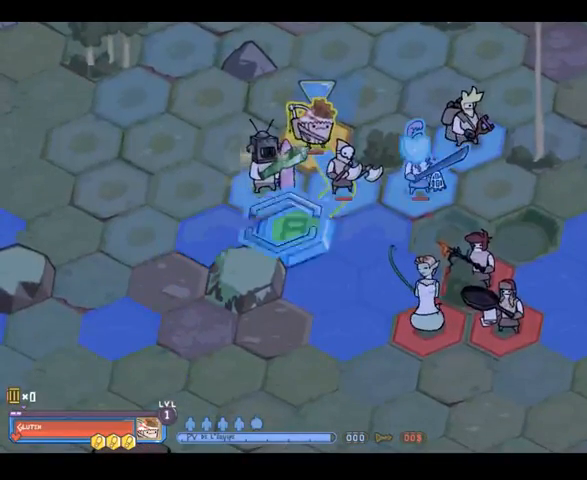
{"buttons": [], "left_stick": "down", "right_stick": "center", "events": [[333, "left_stick", "center"], [433, "left_stick", "down"]]}
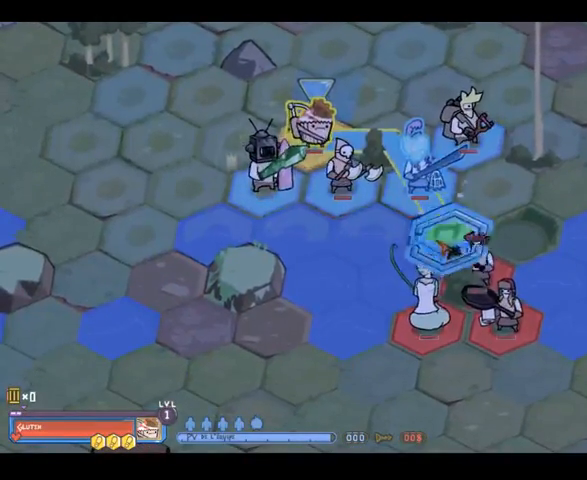
{"buttons": [], "left_stick": "center", "right_stick": "center", "events": [[100, "left_stick", "center"]]}
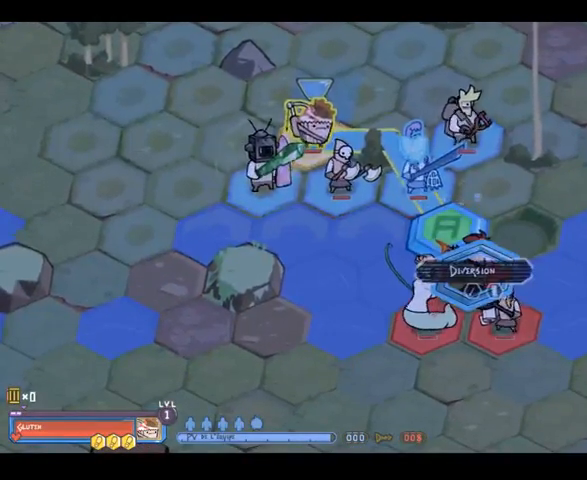
{"buttons": [], "left_stick": "center", "right_stick": "center", "events": [[67, "left_stick", "up"], [167, "left_stick", "center"]]}
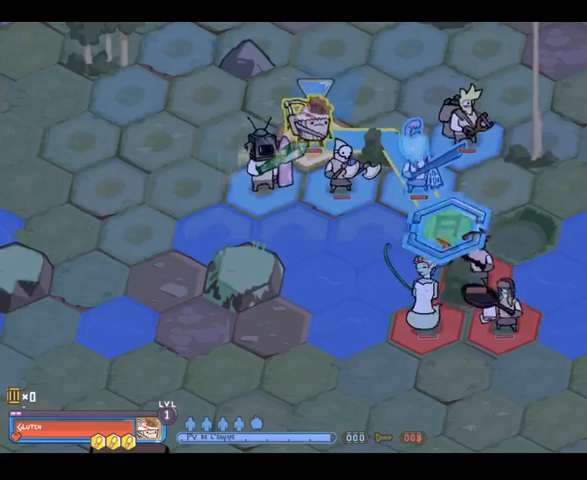
{"buttons": [], "left_stick": "center", "right_stick": "center", "events": [[267, "A", "down"], [333, "A", "up"]]}
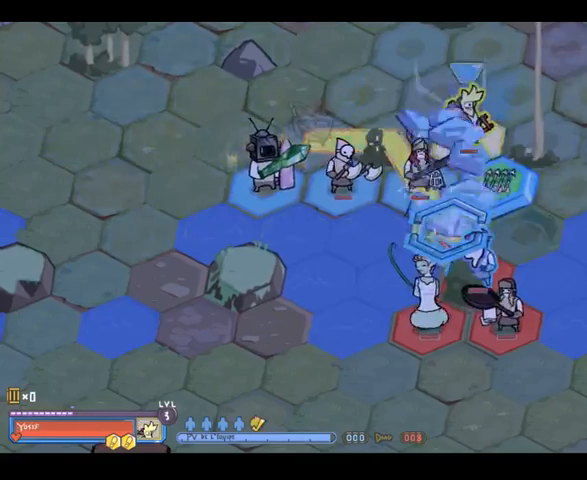
{"buttons": [], "left_stick": "center", "right_stick": "center", "events": [[267, "left_stick", "up"], [467, "left_stick", "center"]]}
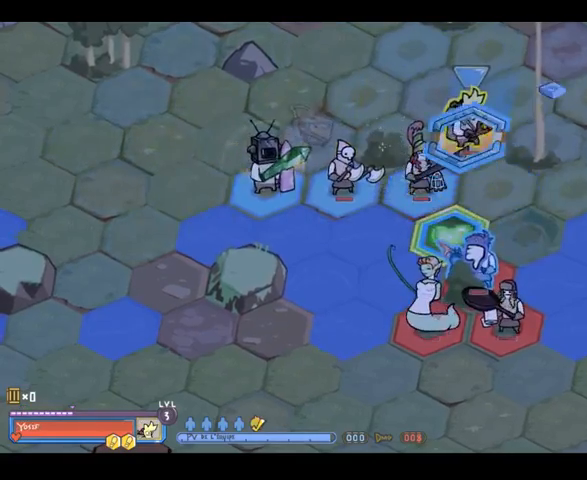
{"buttons": [], "left_stick": "down-right", "right_stick": "center", "events": [[400, "left_stick", "down-right"]]}
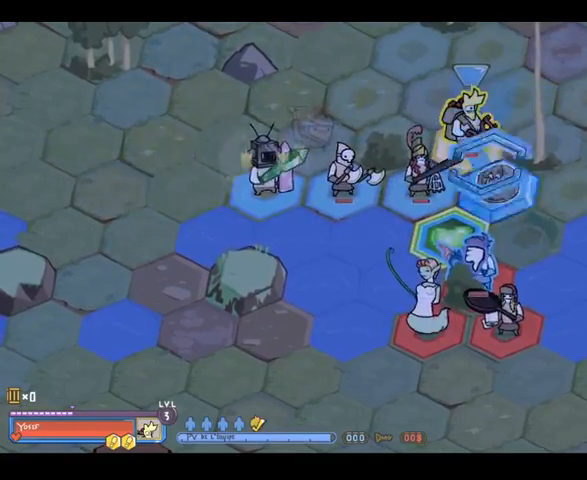
{"buttons": ["A"], "left_stick": "center", "right_stick": "center", "events": [[67, "left_stick", "down"], [200, "left_stick", "center"], [467, "A", "down"]]}
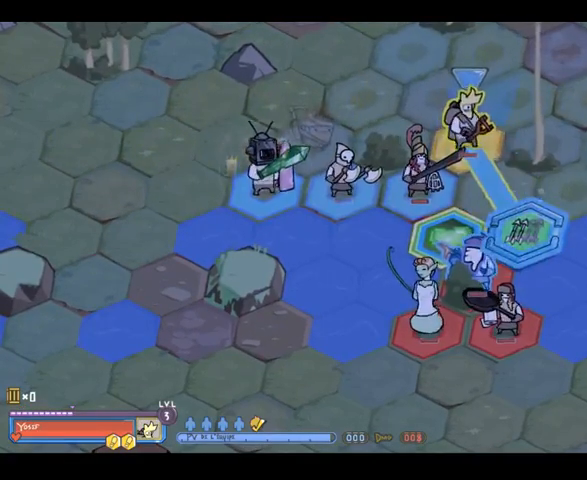
{"buttons": [], "left_stick": "center", "right_stick": "center", "events": [[67, "A", "up"]]}
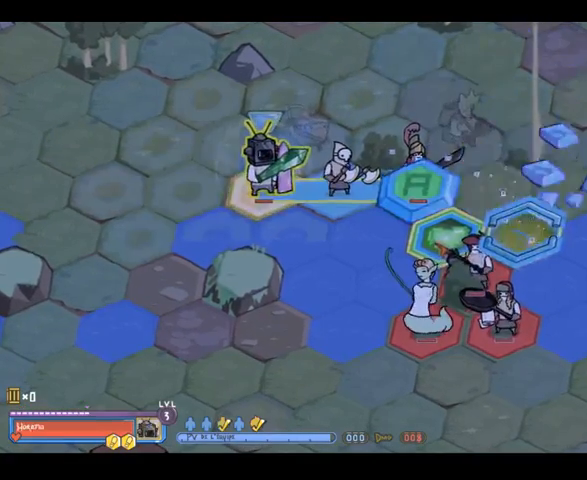
{"buttons": [], "left_stick": "center", "right_stick": "center", "events": [[133, "left_stick", "up"], [367, "left_stick", "center"]]}